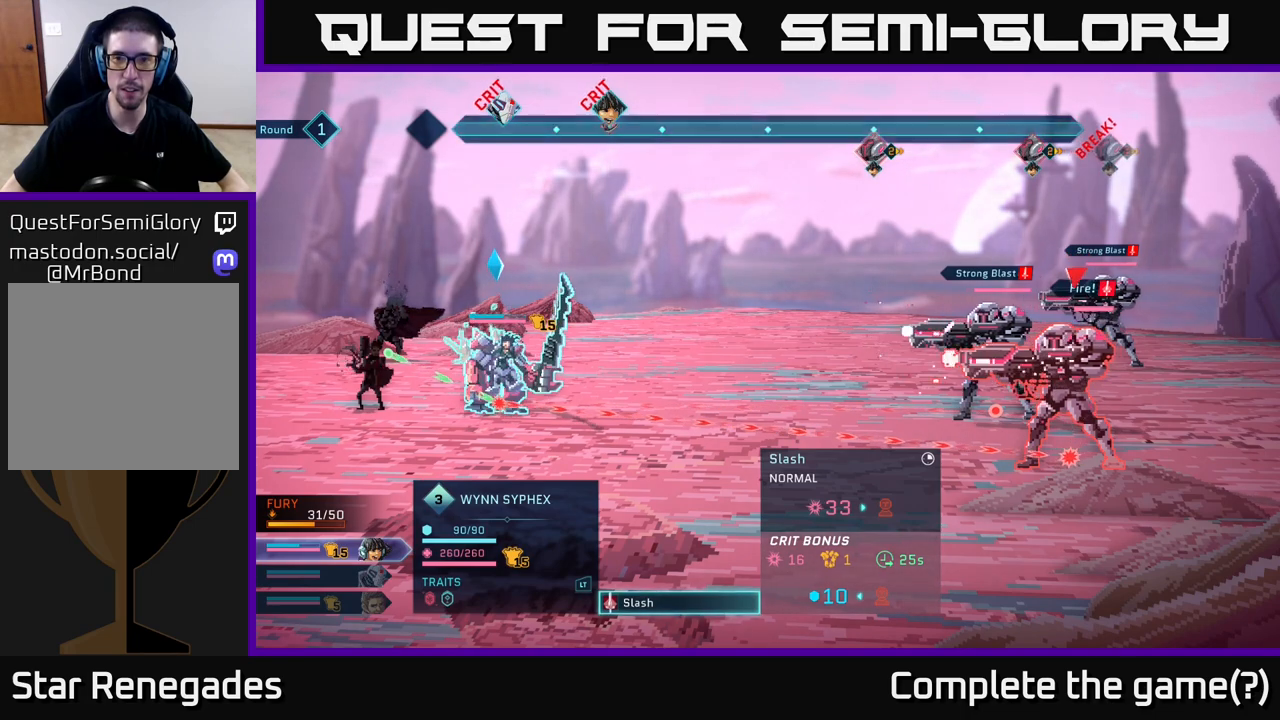
Gameplay with a controller (Xbox layout); each line is a JSON object with the inputs held at the frame after it. "events" lists button and stick changes between this image and that frame as [ms after this image, input, new state], when the widget could be followed in between.
{"buttons": [], "left_stick": "center", "right_stick": "center", "events": []}
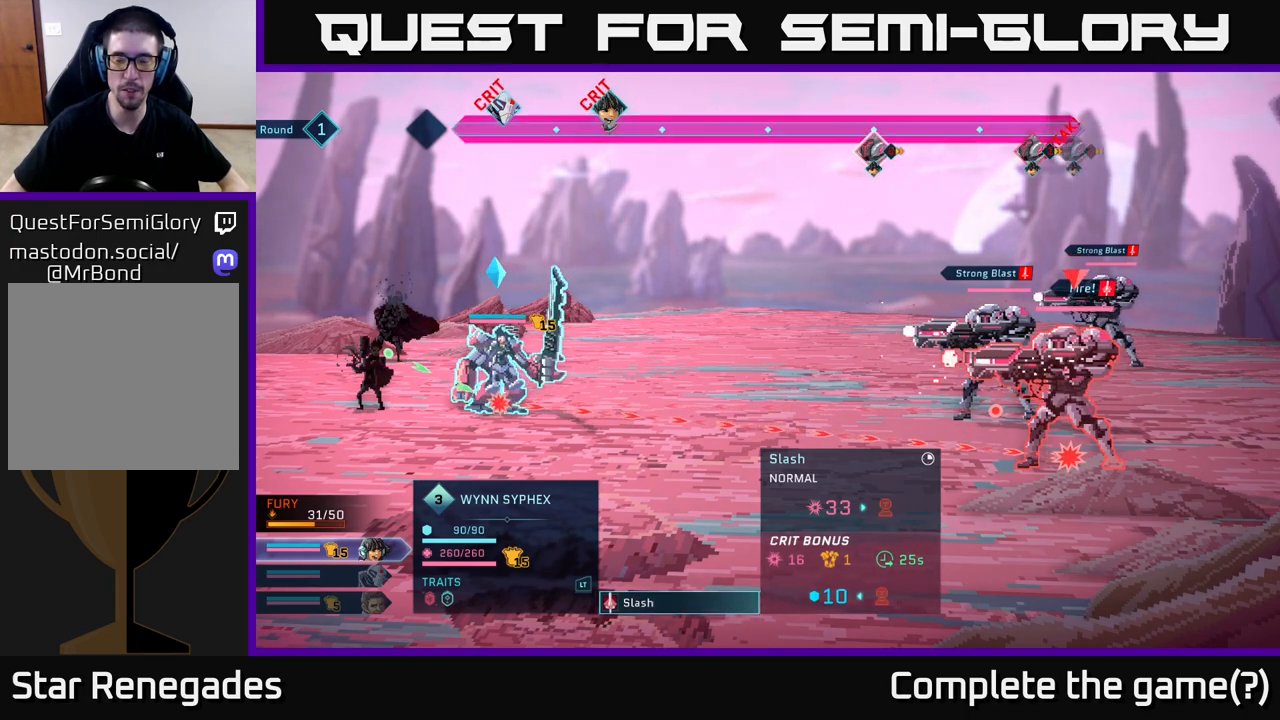
{"buttons": [], "left_stick": "center", "right_stick": "center", "events": []}
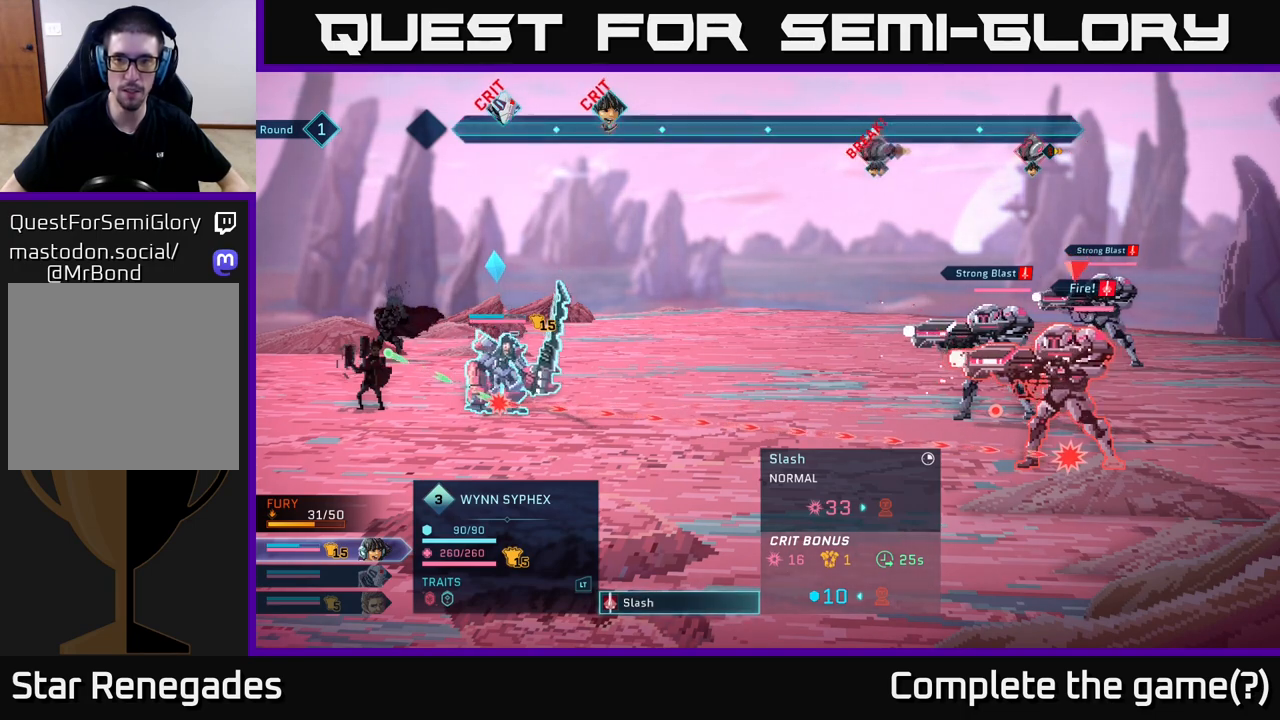
{"buttons": [], "left_stick": "center", "right_stick": "center", "events": []}
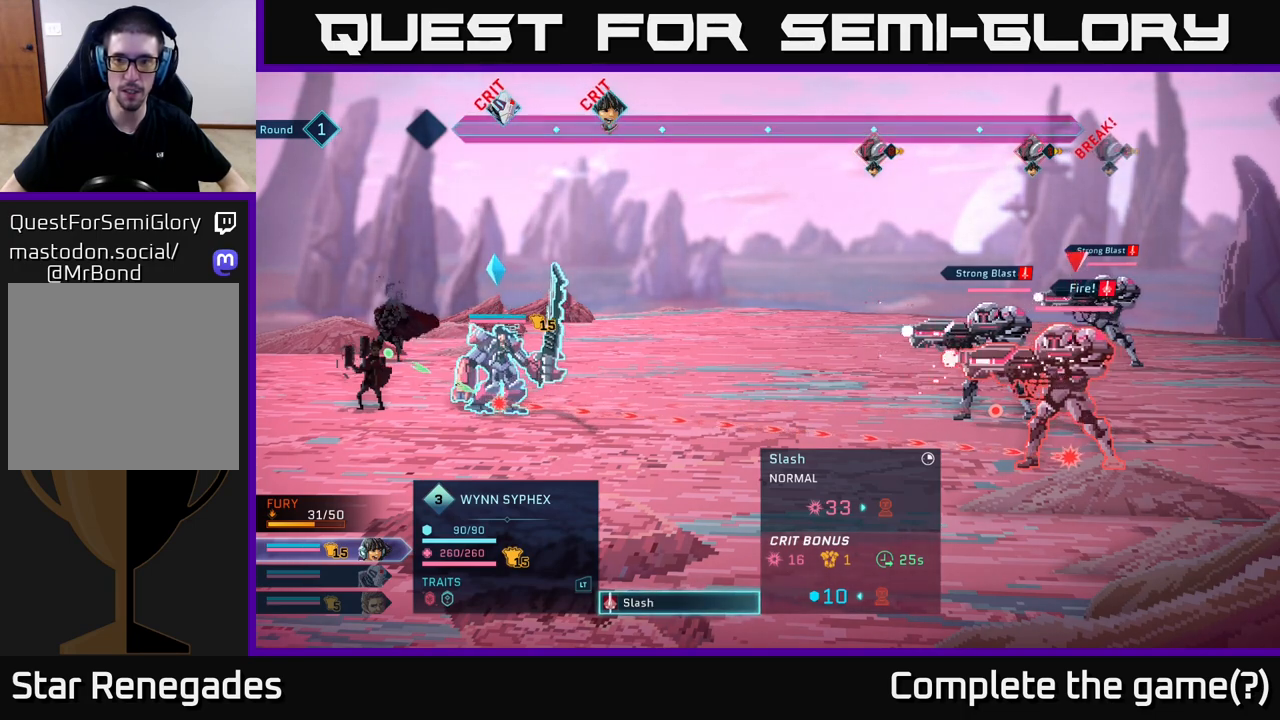
{"buttons": [], "left_stick": "center", "right_stick": "center", "events": []}
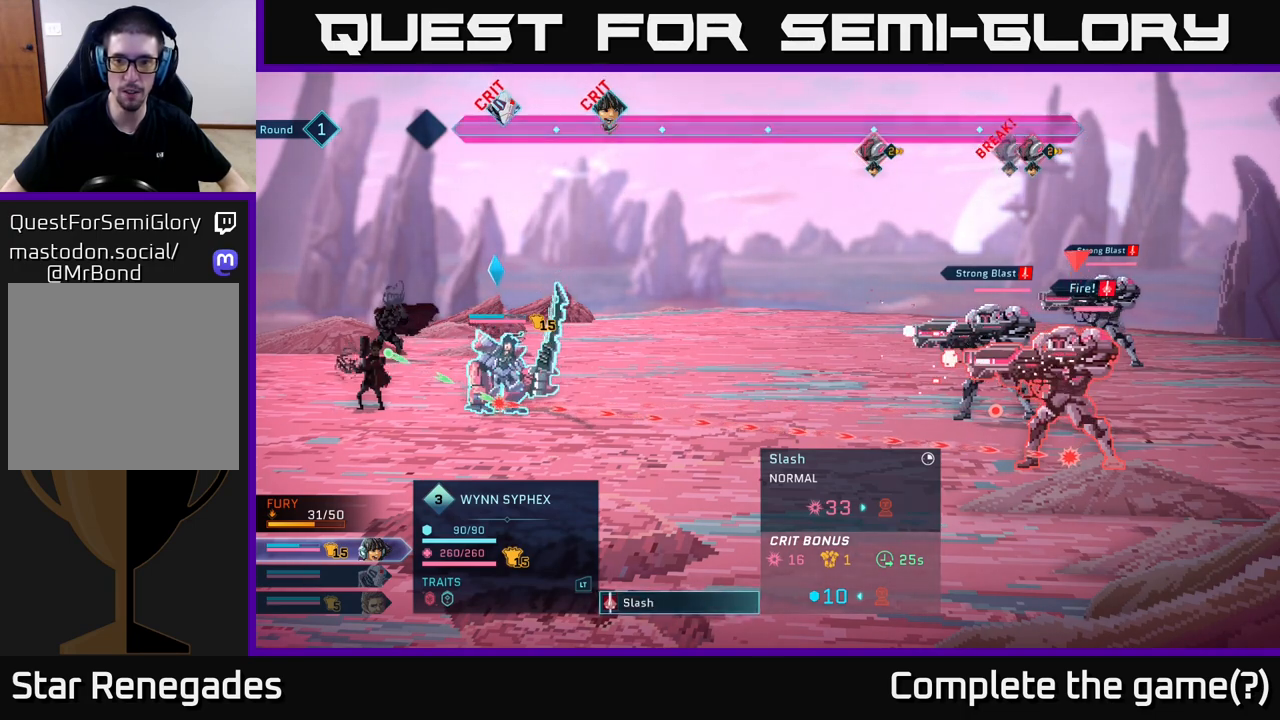
{"buttons": [], "left_stick": "center", "right_stick": "center", "events": []}
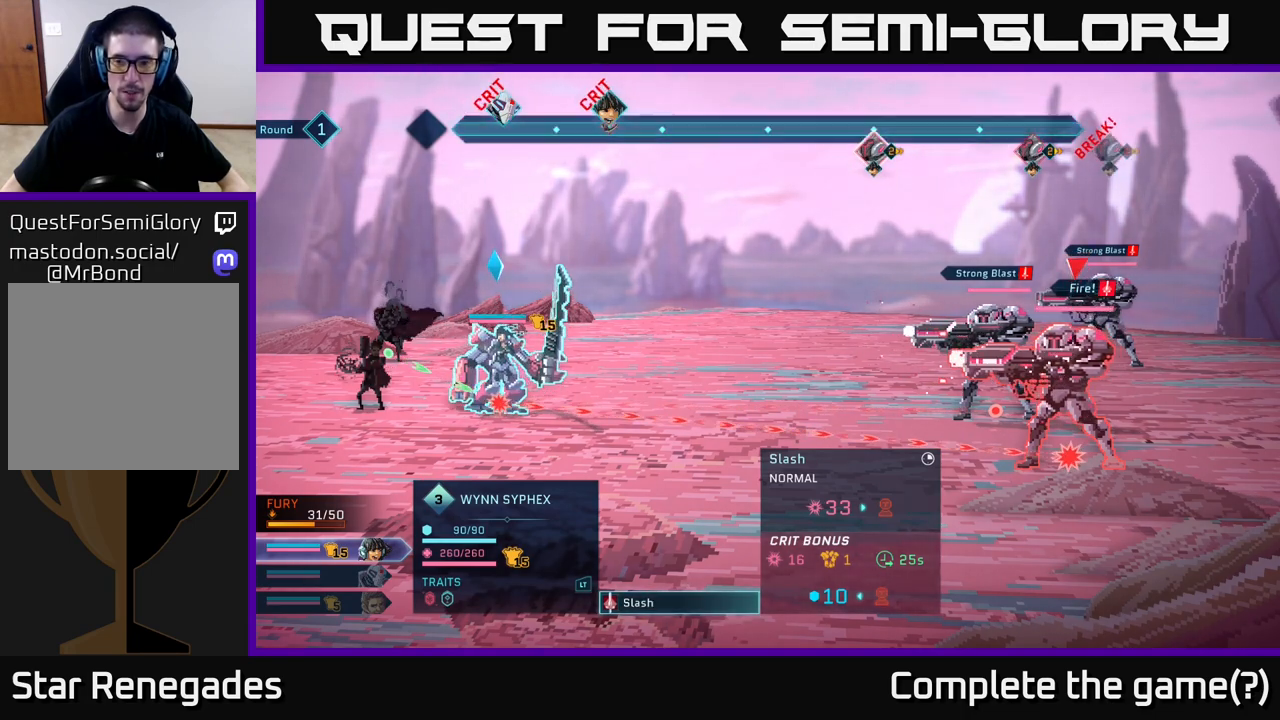
{"buttons": [], "left_stick": "center", "right_stick": "center", "events": []}
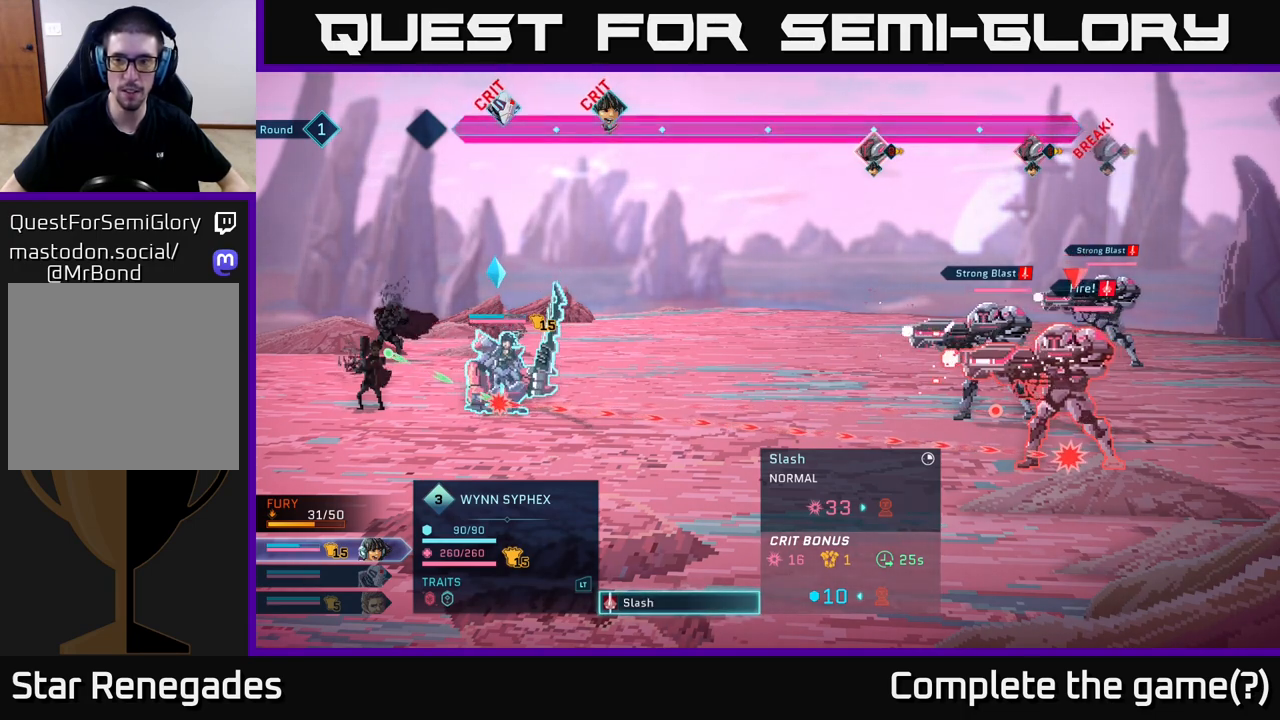
{"buttons": [], "left_stick": "center", "right_stick": "center", "events": [[67, "left_stick", "up"], [233, "left_stick", "center"]]}
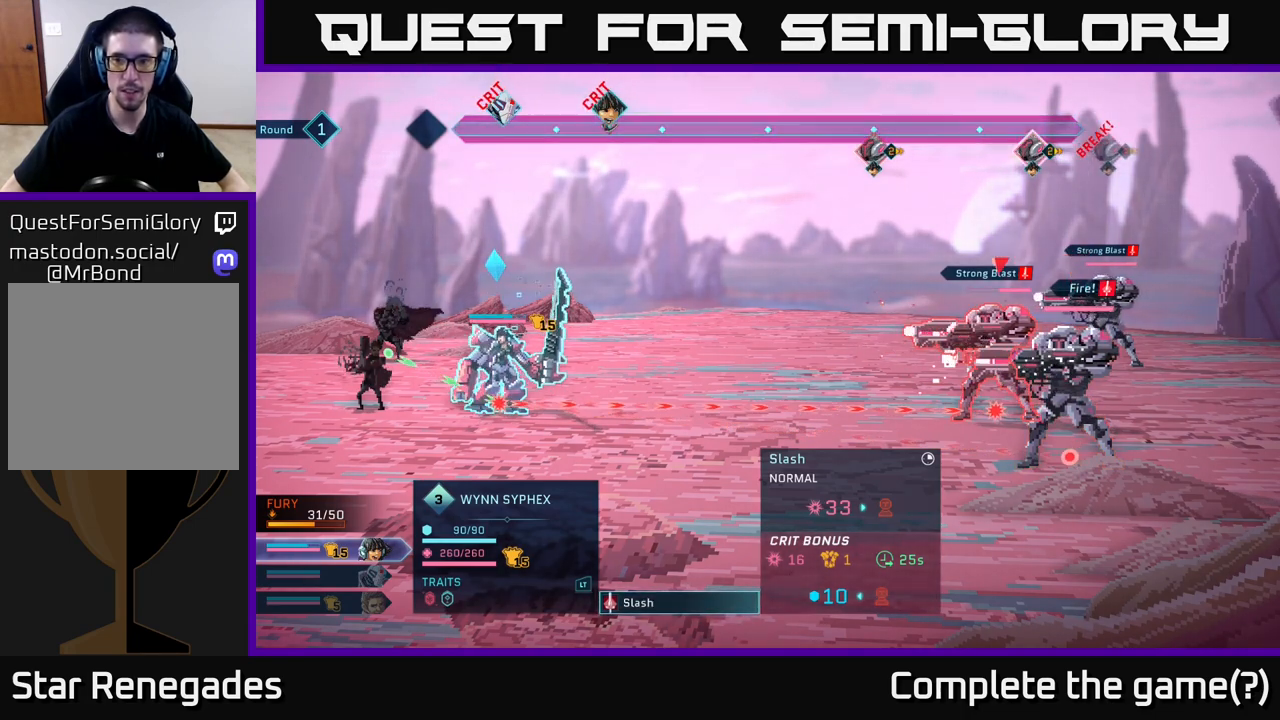
{"buttons": [], "left_stick": "center", "right_stick": "center", "events": [[150, "left_stick", "up"], [367, "left_stick", "center"]]}
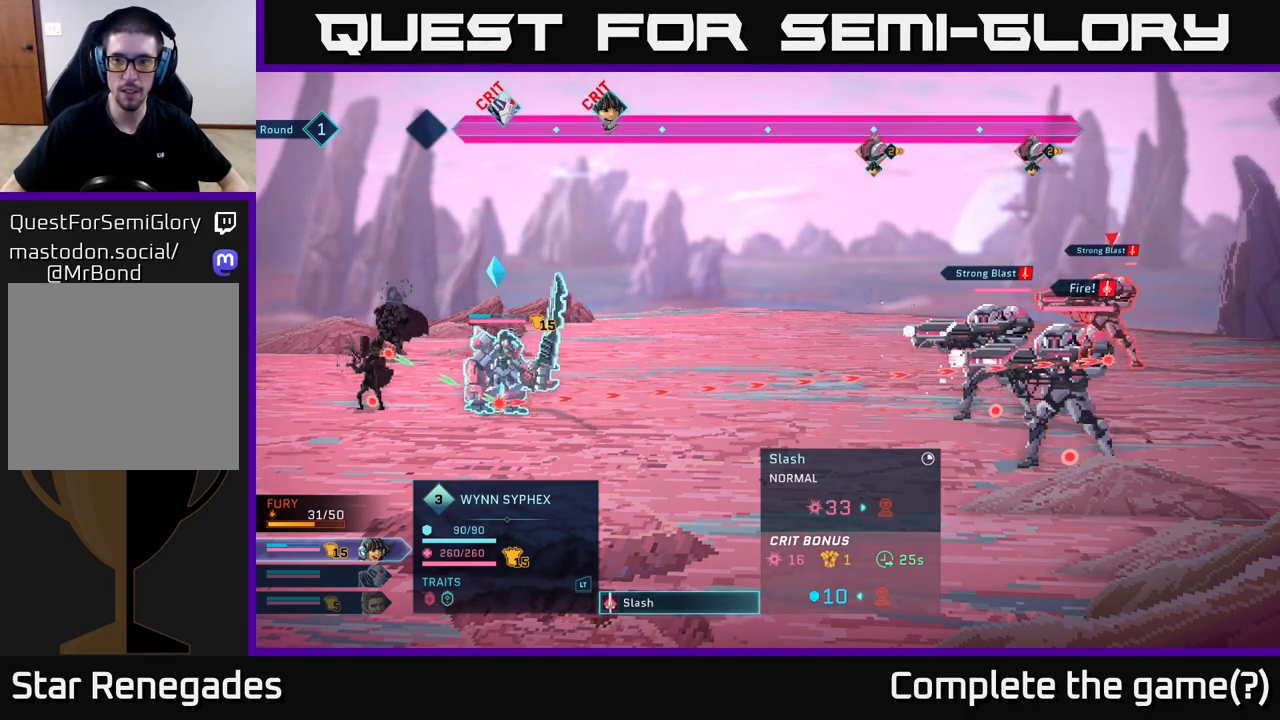
{"buttons": [], "left_stick": "center", "right_stick": "center", "events": []}
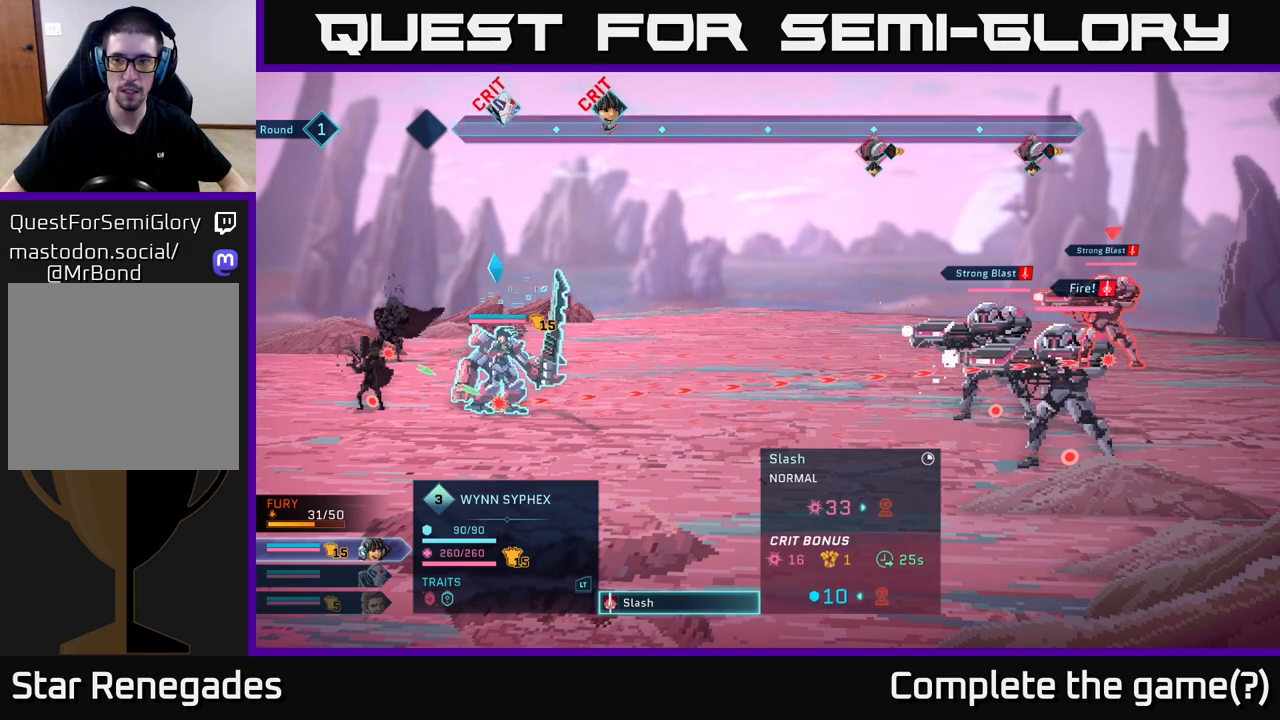
{"buttons": [], "left_stick": "center", "right_stick": "center", "events": []}
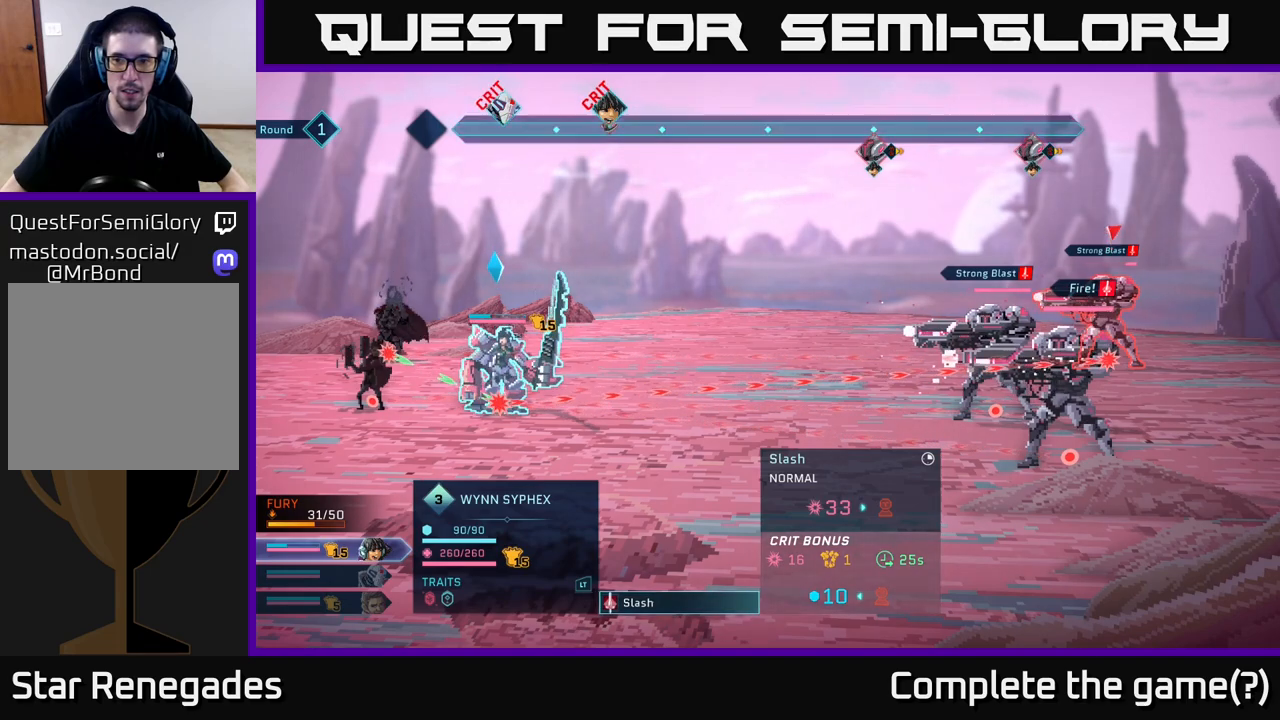
{"buttons": [], "left_stick": "center", "right_stick": "center", "events": [[67, "B", "down"], [150, "B", "up"]]}
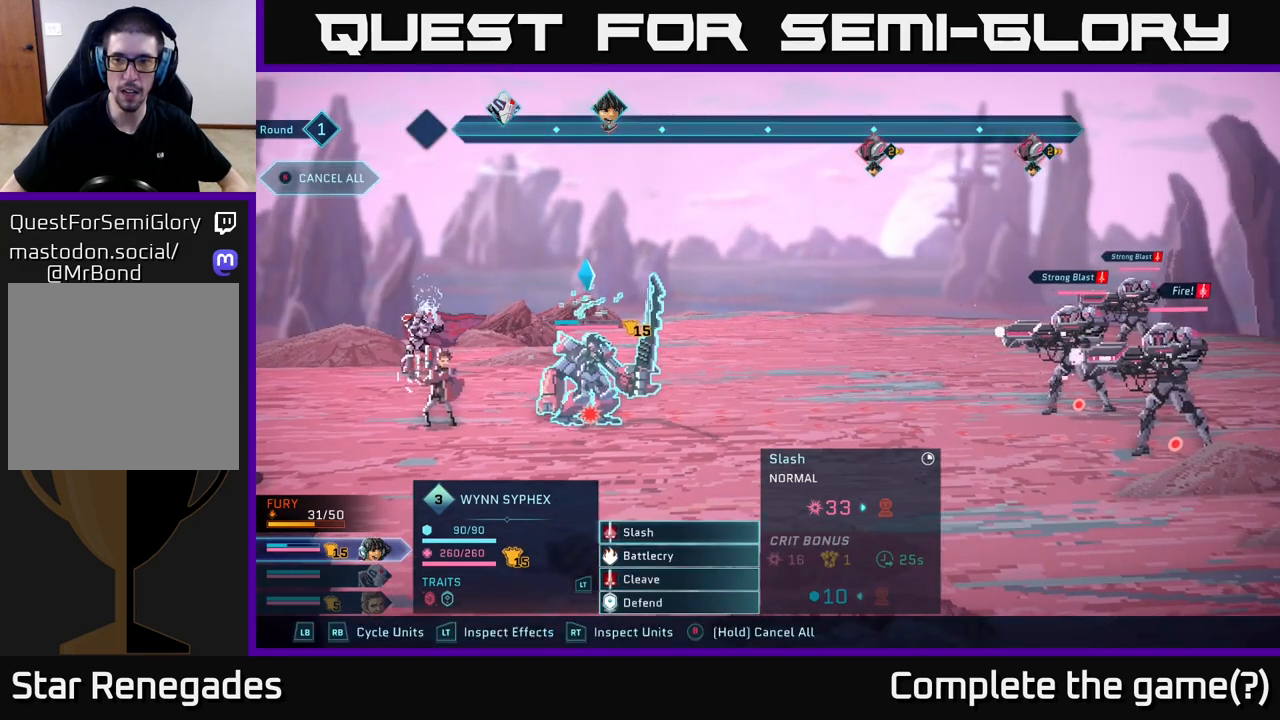
{"buttons": [], "left_stick": "center", "right_stick": "center", "events": []}
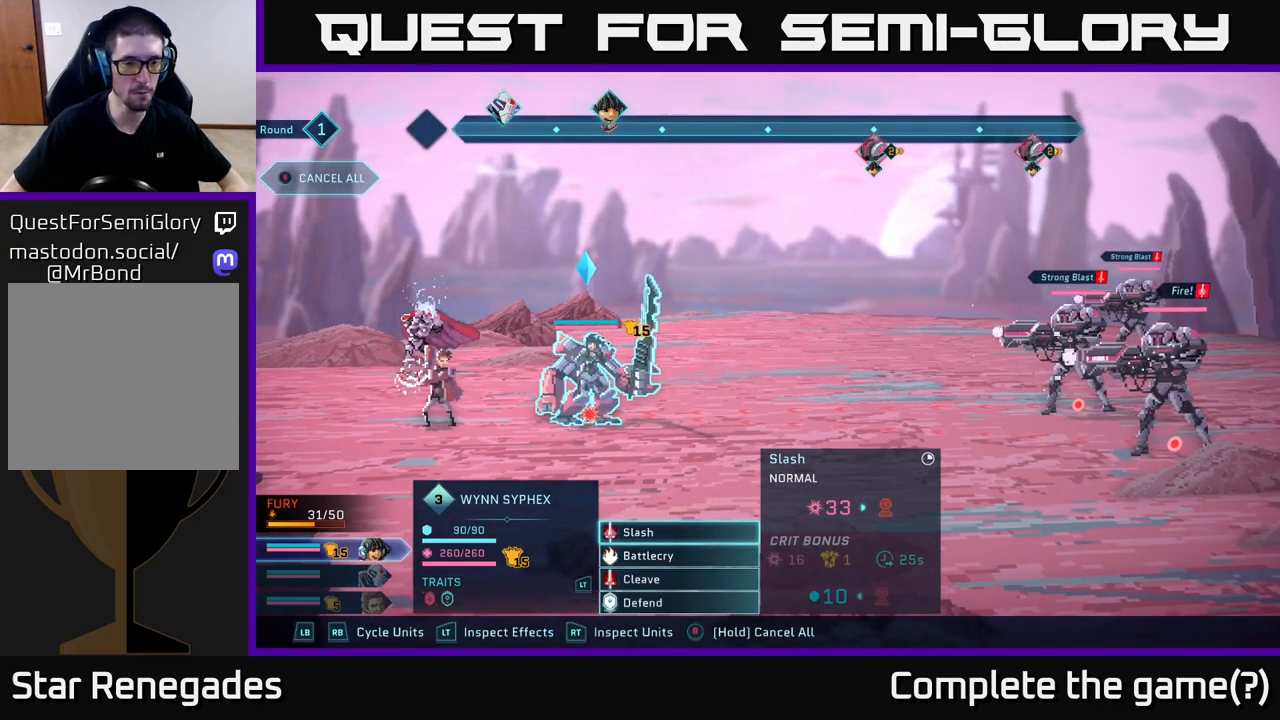
{"buttons": ["B"], "left_stick": "center", "right_stick": "center", "events": [[167, "B", "down"]]}
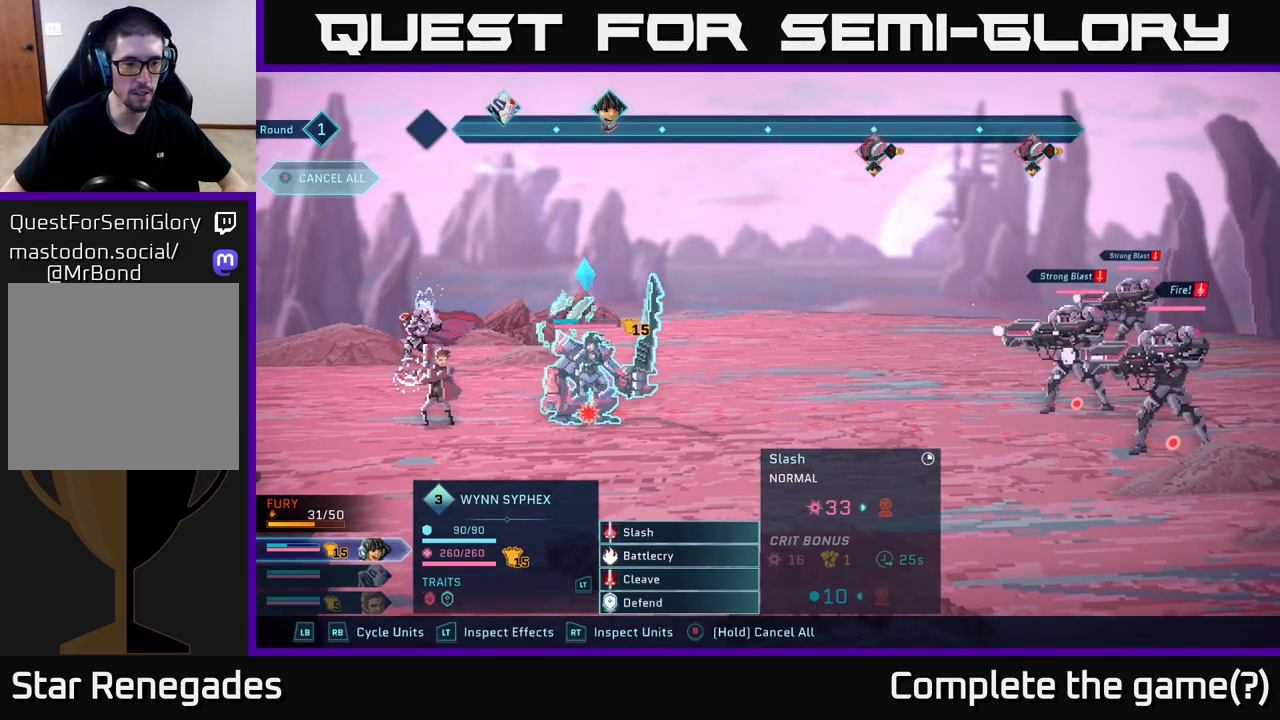
{"buttons": ["B"], "left_stick": "center", "right_stick": "center", "events": []}
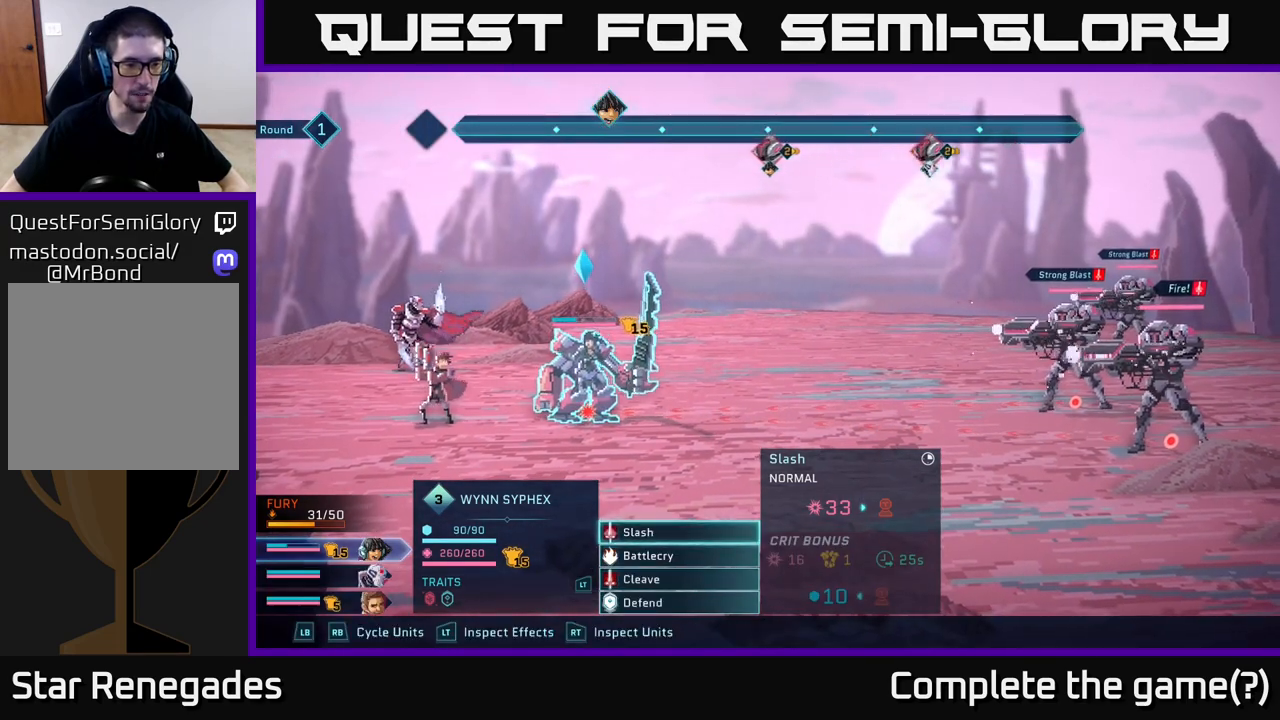
{"buttons": [], "left_stick": "center", "right_stick": "center", "events": [[150, "B", "up"]]}
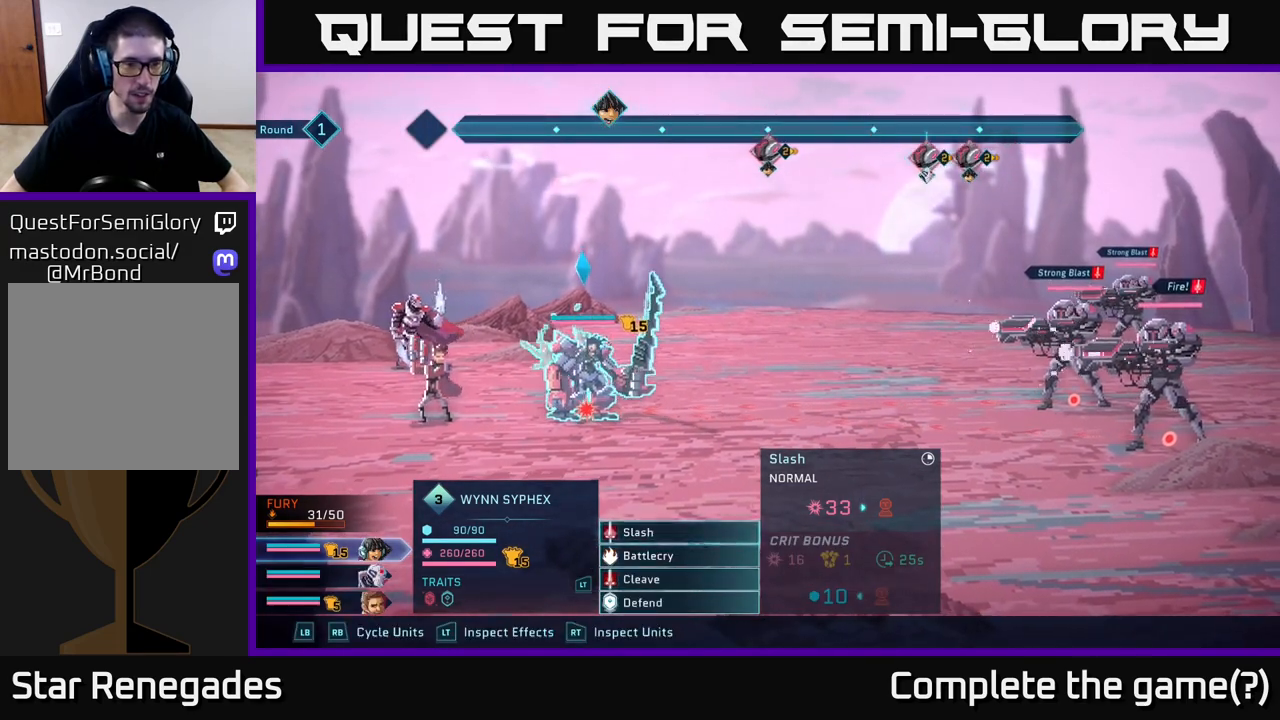
{"buttons": [], "left_stick": "center", "right_stick": "center", "events": [[267, "L1", "down"], [367, "L1", "up"]]}
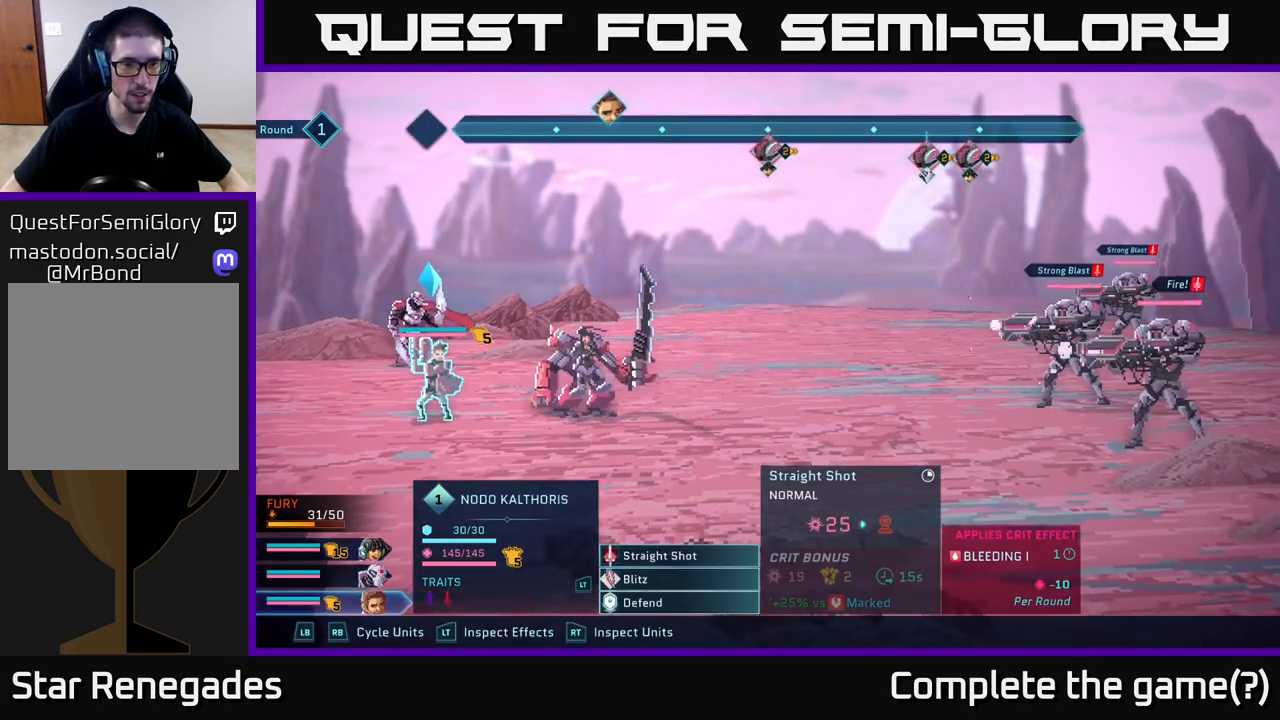
{"buttons": ["L1"], "left_stick": "center", "right_stick": "center", "events": [[500, "L1", "down"]]}
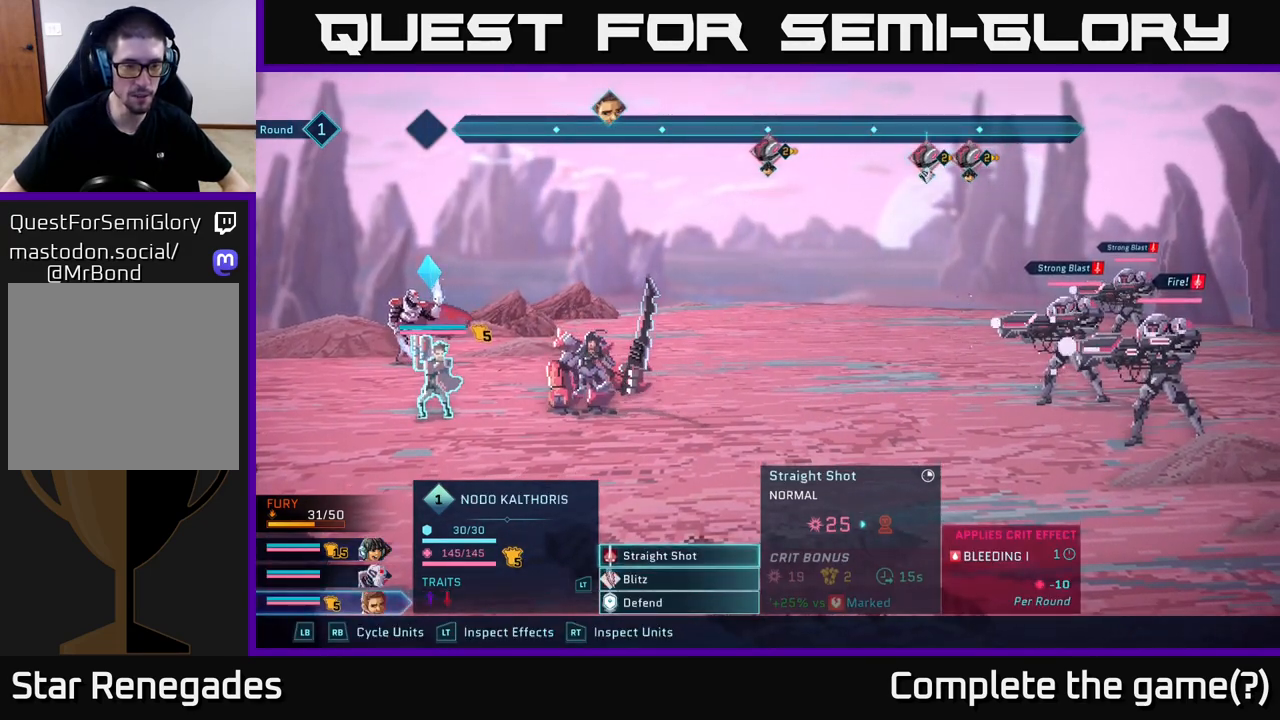
{"buttons": [], "left_stick": "center", "right_stick": "center", "events": [[117, "L1", "up"]]}
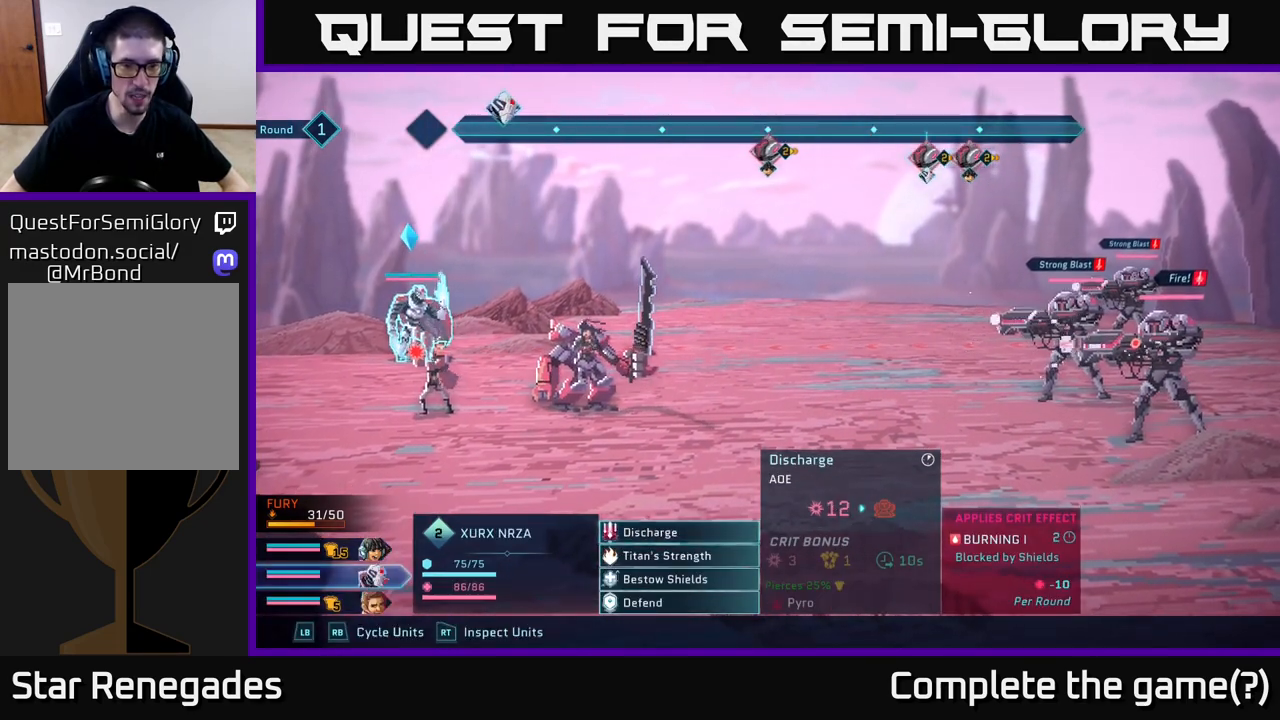
{"buttons": [], "left_stick": "up", "right_stick": "center", "events": [[217, "left_stick", "down"], [467, "left_stick", "up"]]}
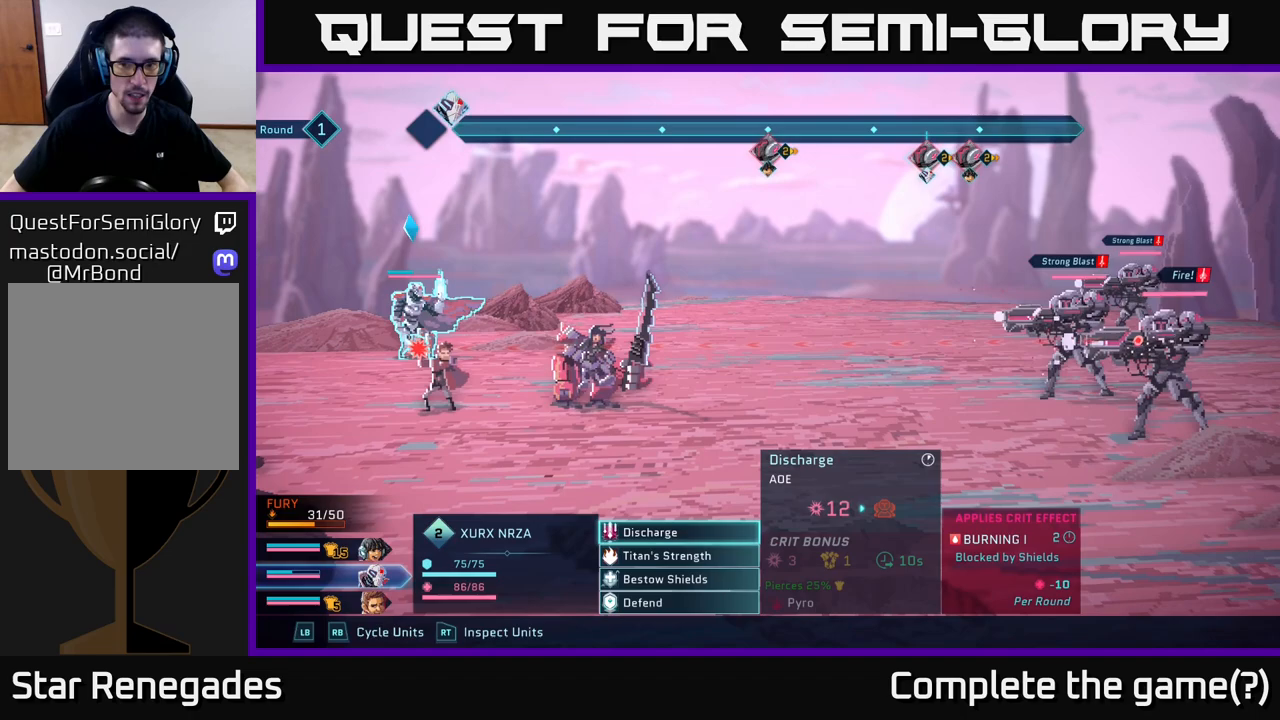
{"buttons": [], "left_stick": "center", "right_stick": "center", "events": [[100, "A", "down"], [133, "left_stick", "center"], [217, "A", "up"]]}
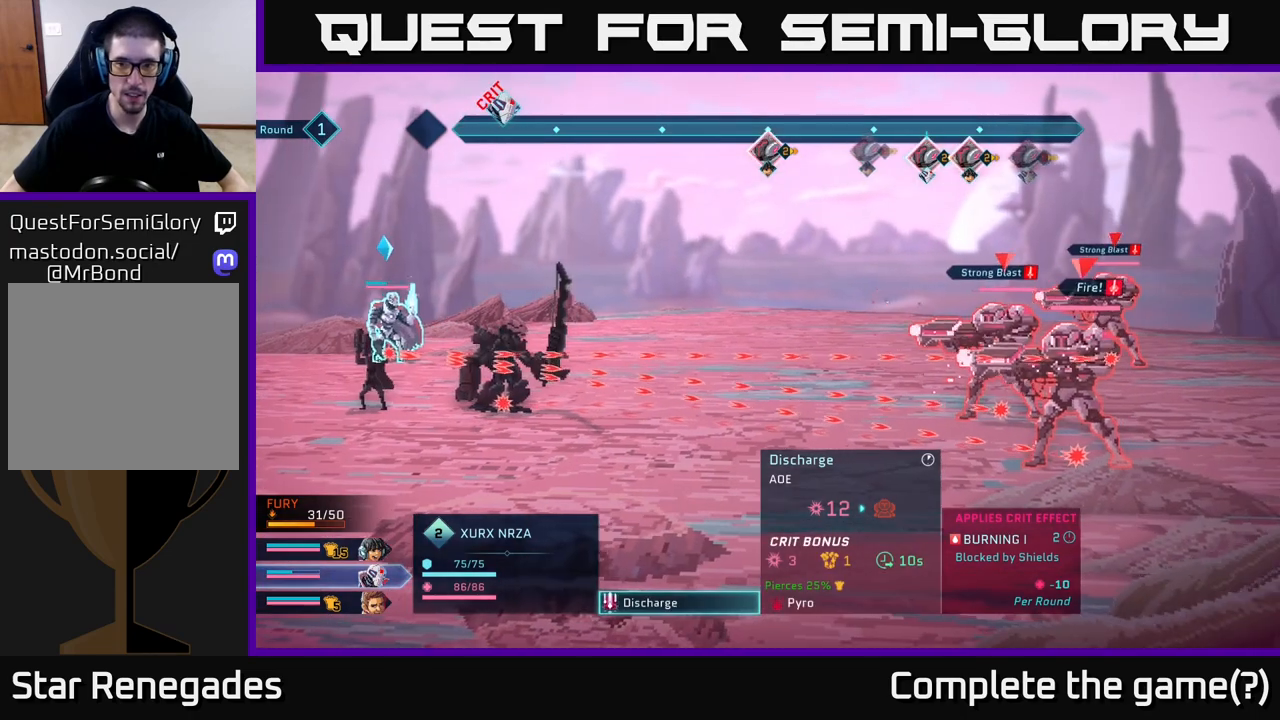
{"buttons": [], "left_stick": "center", "right_stick": "center", "events": [[50, "A", "down"], [117, "A", "up"]]}
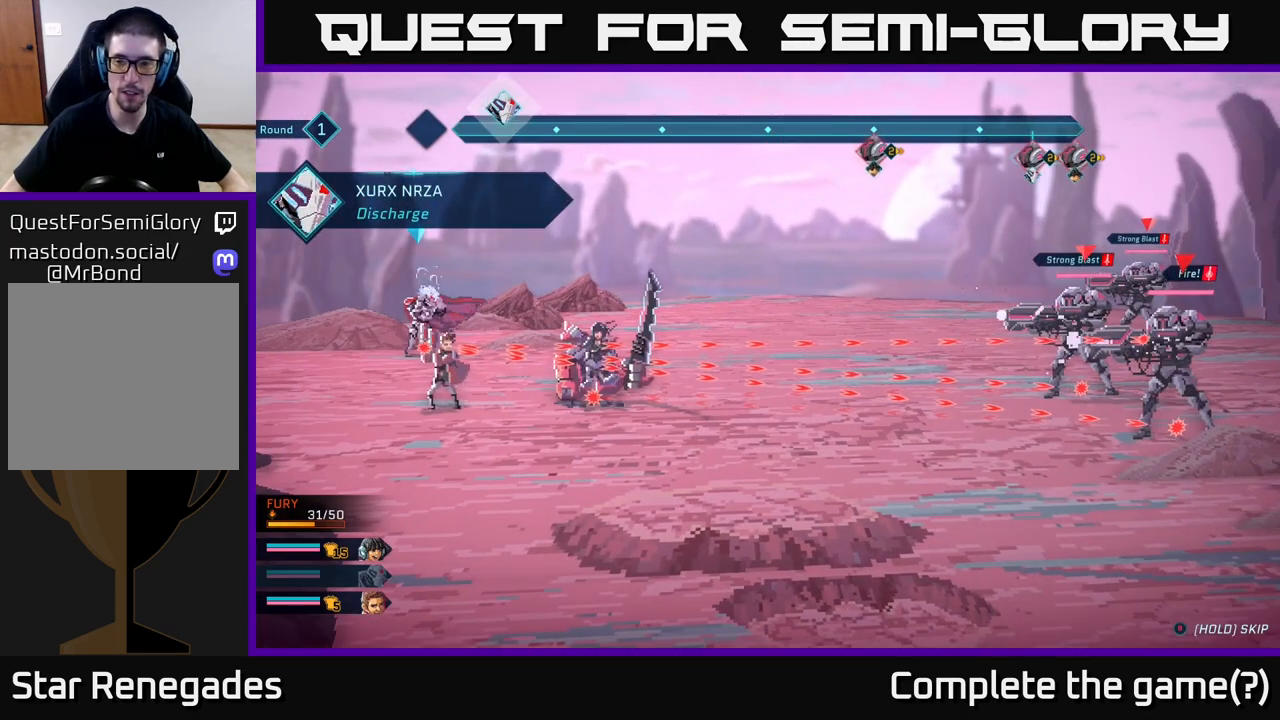
{"buttons": [], "left_stick": "center", "right_stick": "center", "events": []}
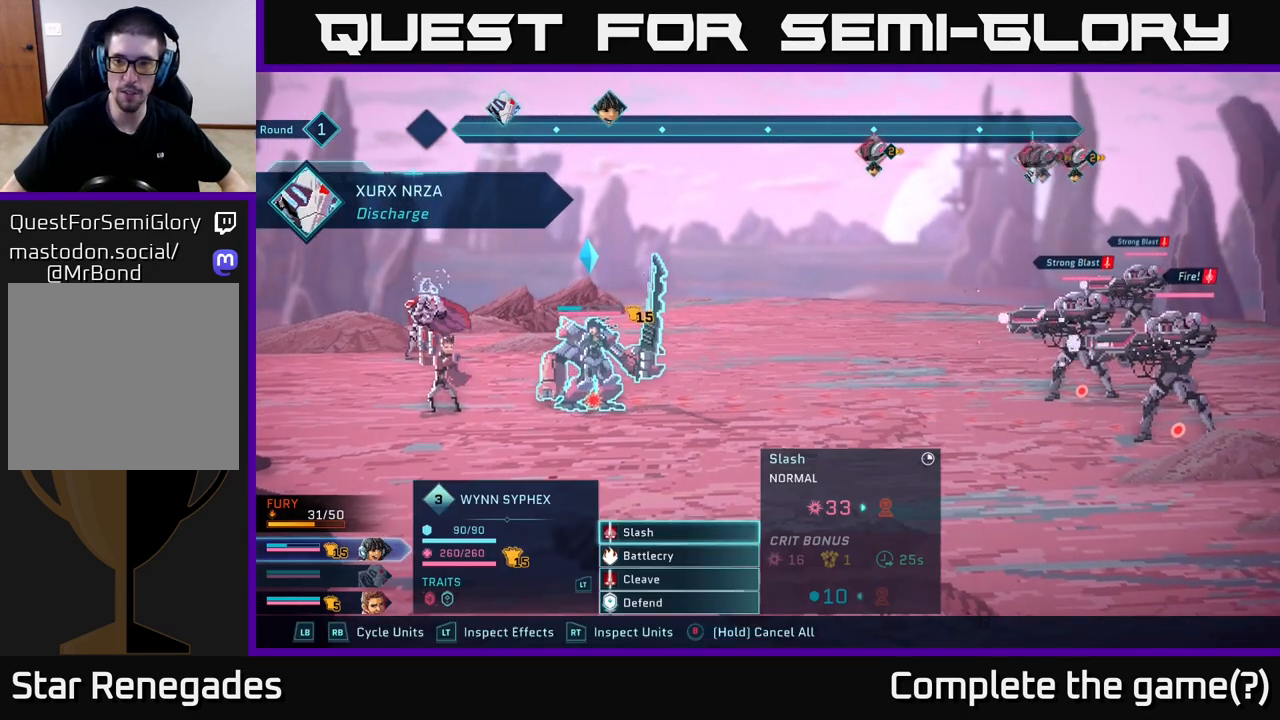
{"buttons": [], "left_stick": "center", "right_stick": "center", "events": []}
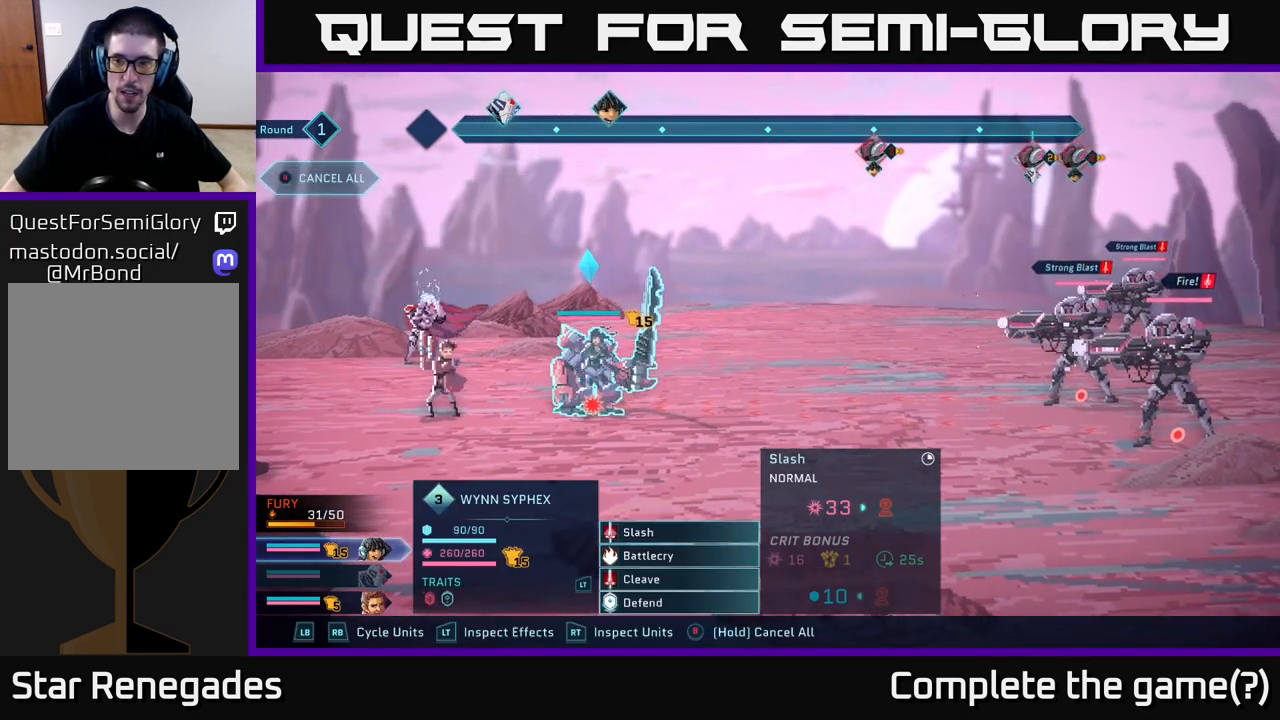
{"buttons": [], "left_stick": "center", "right_stick": "center", "events": []}
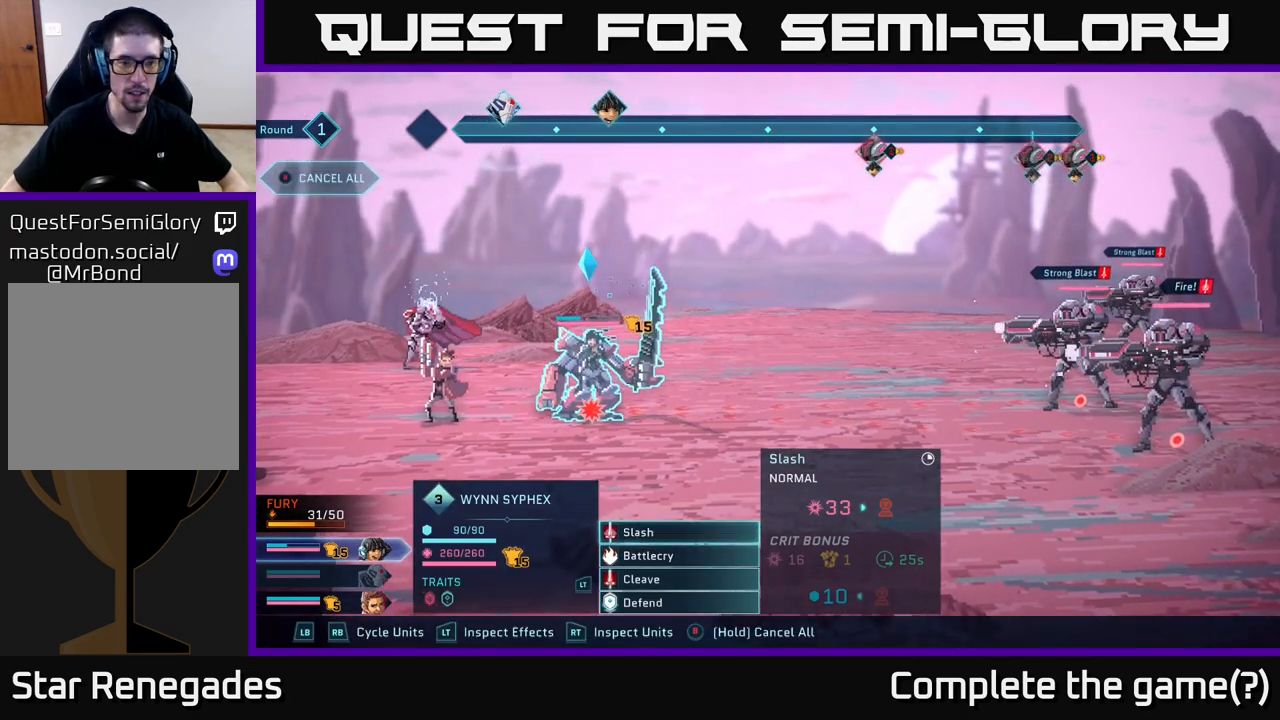
{"buttons": [], "left_stick": "center", "right_stick": "center", "events": [[250, "left_stick", "down"], [467, "left_stick", "center"]]}
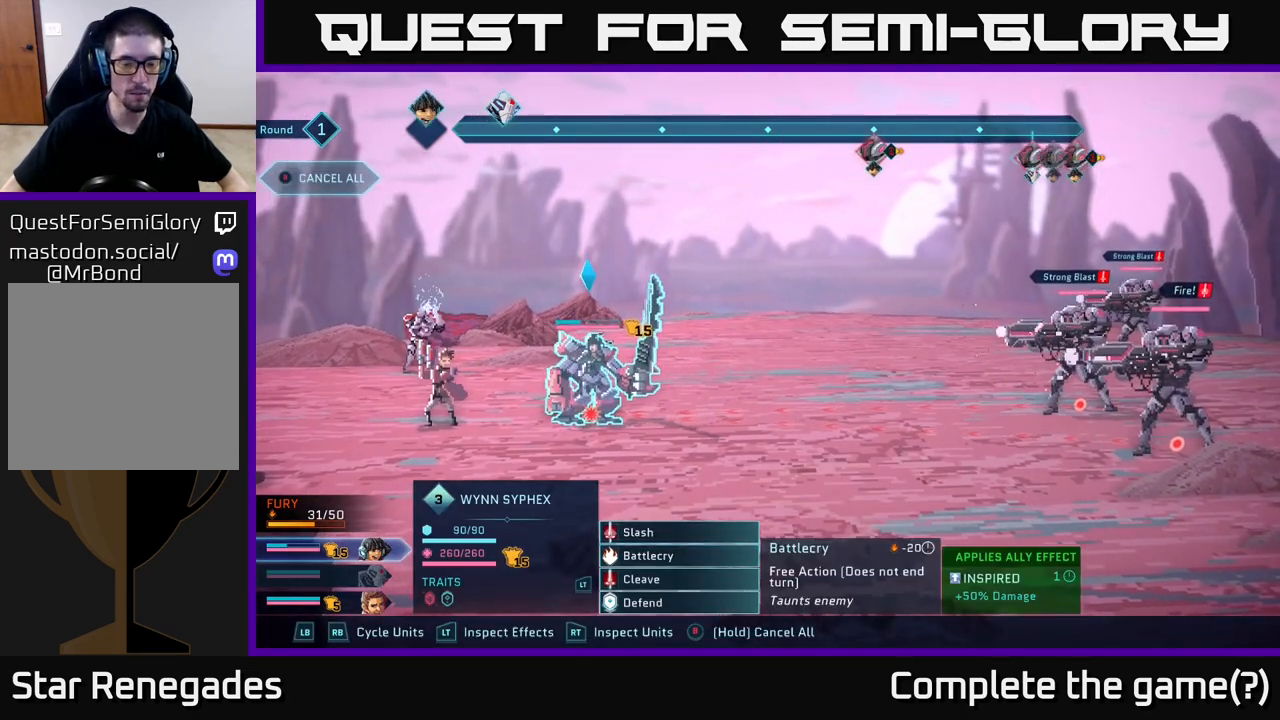
{"buttons": [], "left_stick": "center", "right_stick": "center", "events": [[50, "left_stick", "up"], [200, "left_stick", "center"], [433, "A", "down"], [500, "A", "up"]]}
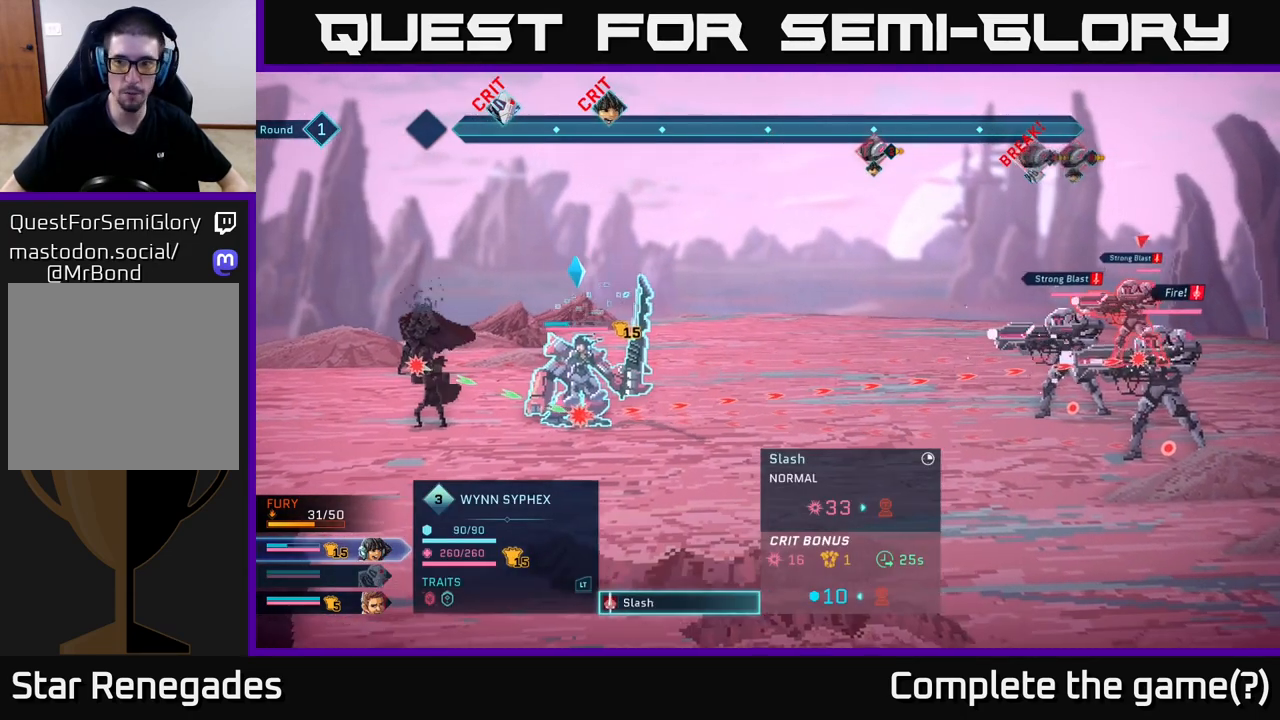
{"buttons": [], "left_stick": "center", "right_stick": "center", "events": []}
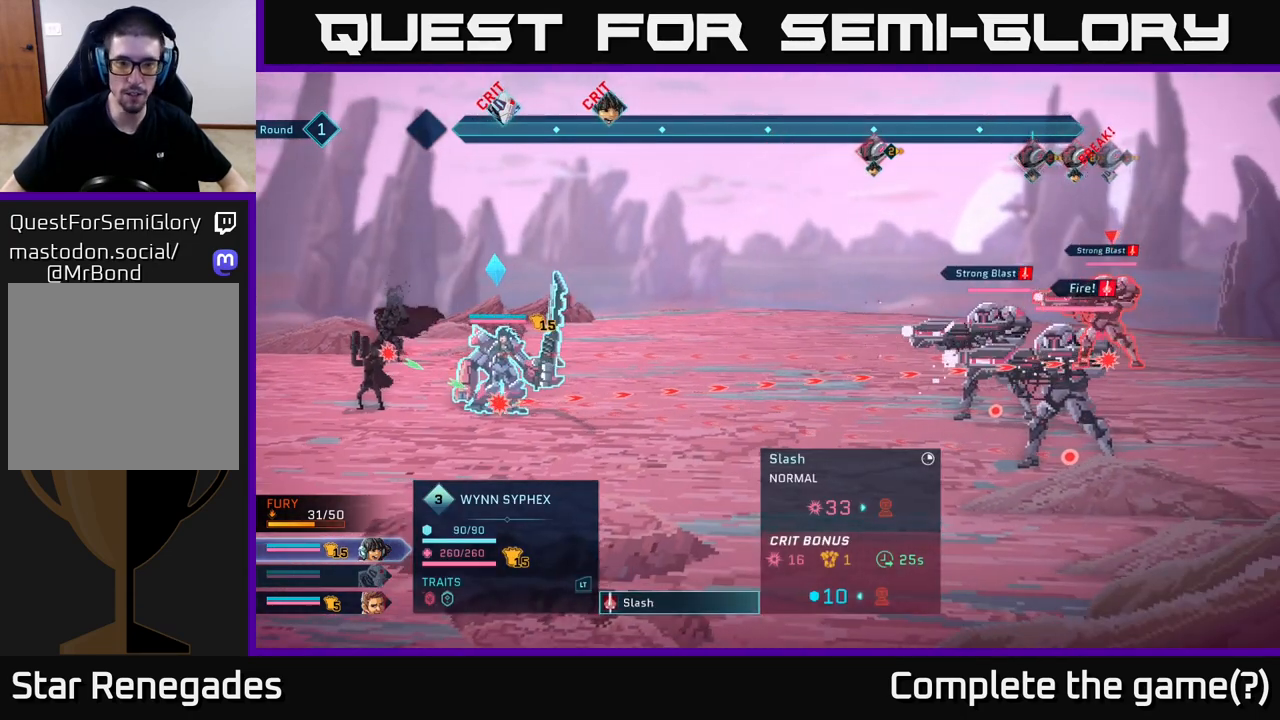
{"buttons": [], "left_stick": "down", "right_stick": "center", "events": [[50, "B", "down"], [133, "B", "up"], [433, "left_stick", "down"]]}